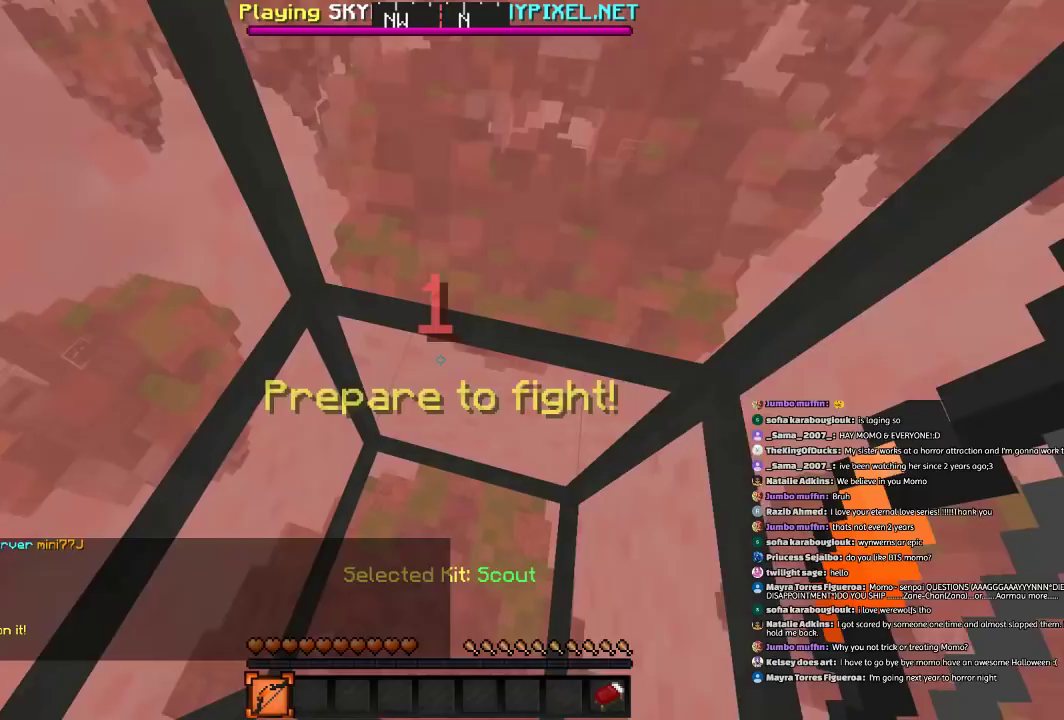
Gameplay with keyboard and mouse; each line is a JSON object with the keys and mouse buttons held at the frame after it. "events" lists presses ("down") and releases ("up") of "a", "d", "s", "space", "w", "mouse_left" and "mouse_right" between this image and that frame as [ms after this image, input, new state], when the widget could be followed in between. "mouse_left", "mouse_right" = the "left", "right" buttons of the "mouse" list. No other keys are recorded. Fast repeated clicks can show as one long hold. Mouse movement is not recorded.
{"keys": [], "mouse": [], "events": []}
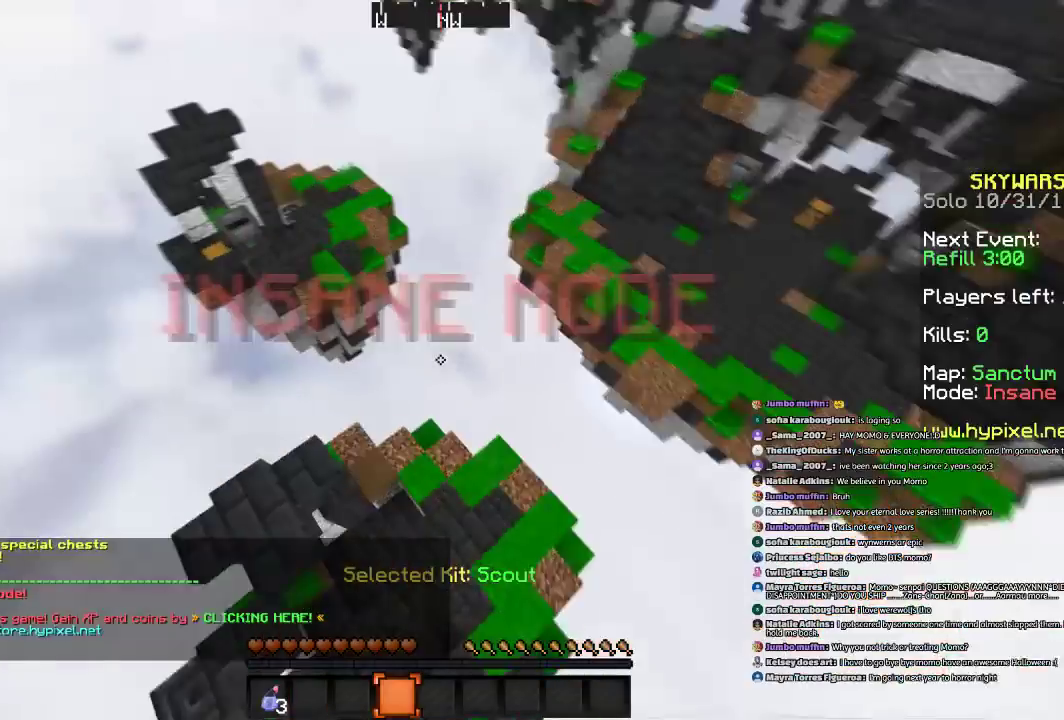
{"keys": [], "mouse": [], "events": []}
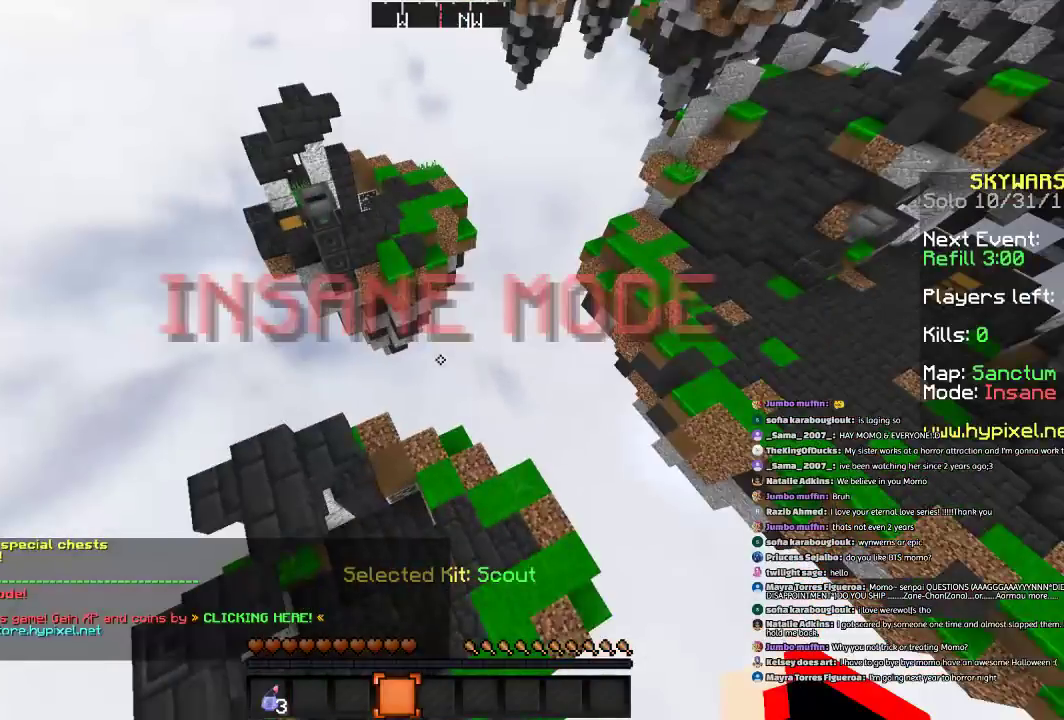
{"keys": [], "mouse": [], "events": []}
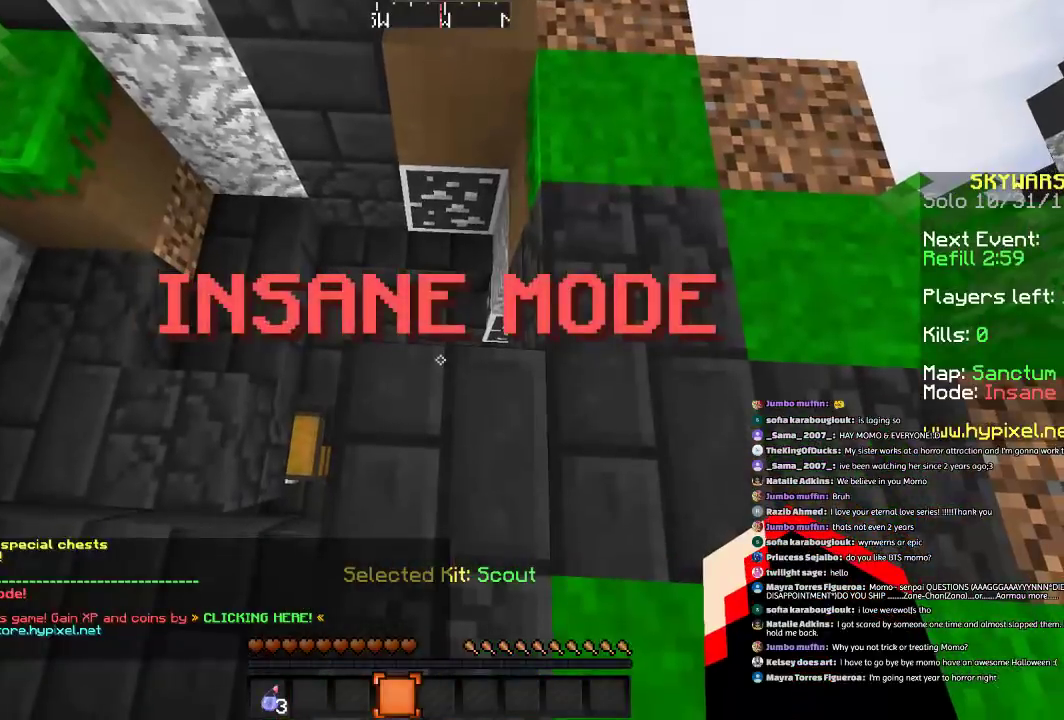
{"keys": [], "mouse": [], "events": []}
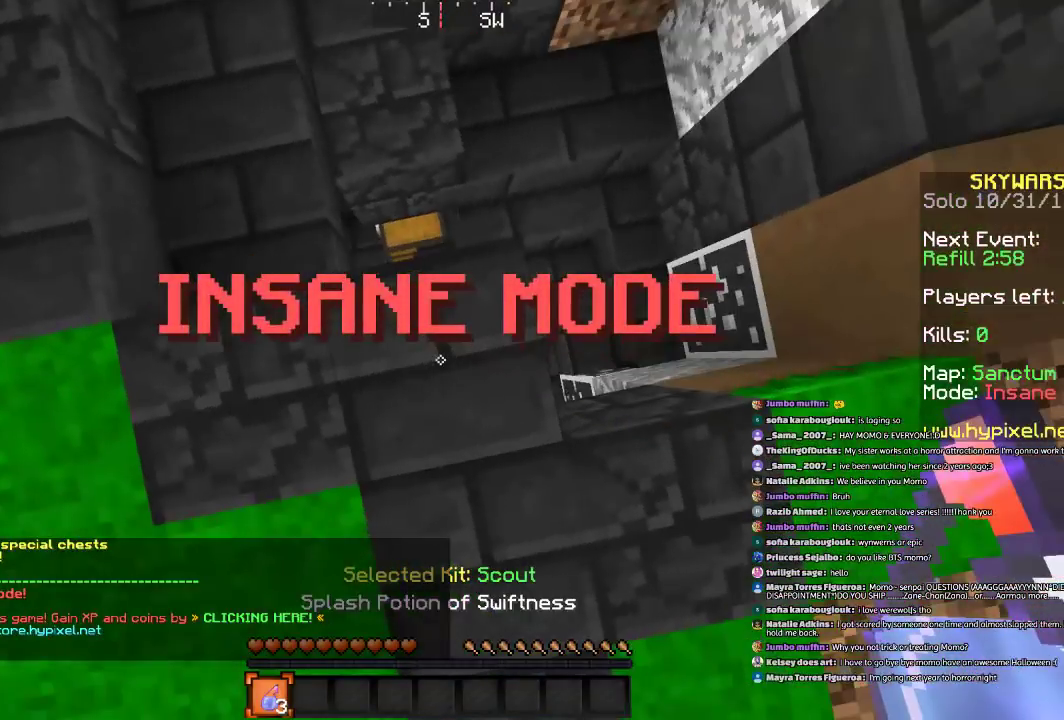
{"keys": [], "mouse": [], "events": []}
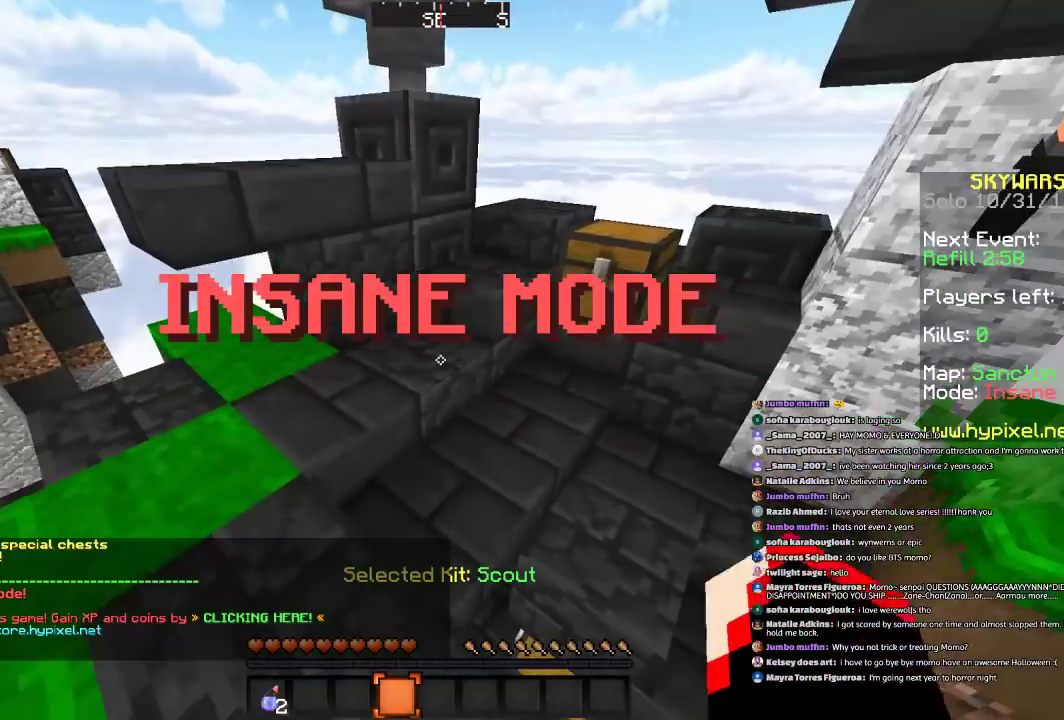
{"keys": ["w"], "mouse": [], "events": [[434, "w", "down"]]}